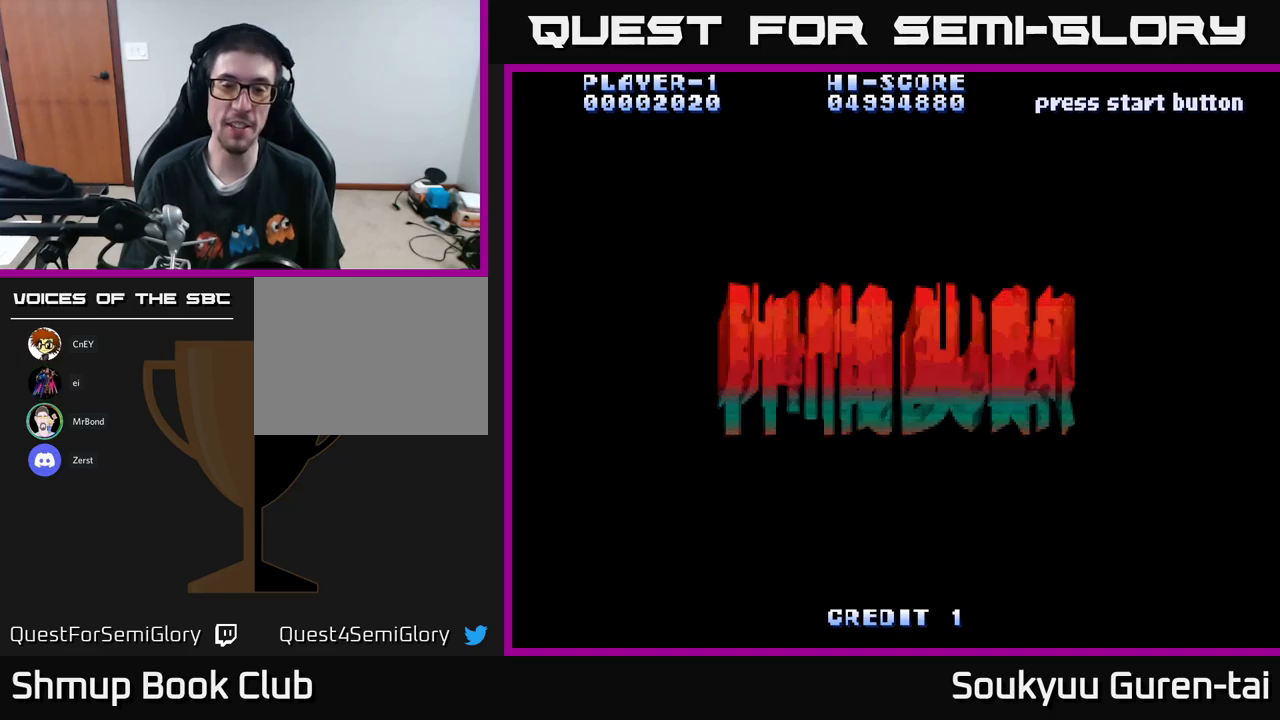
Gameplay with a controller (Xbox layout); each line is a JSON object with the inputs held at the frame after it. "events" lists button and stick changes between this image and that frame as [ms after this image, input, new state], when the widget could be followed in between.
{"buttons": ["START"], "left_stick": "center", "right_stick": "center"}
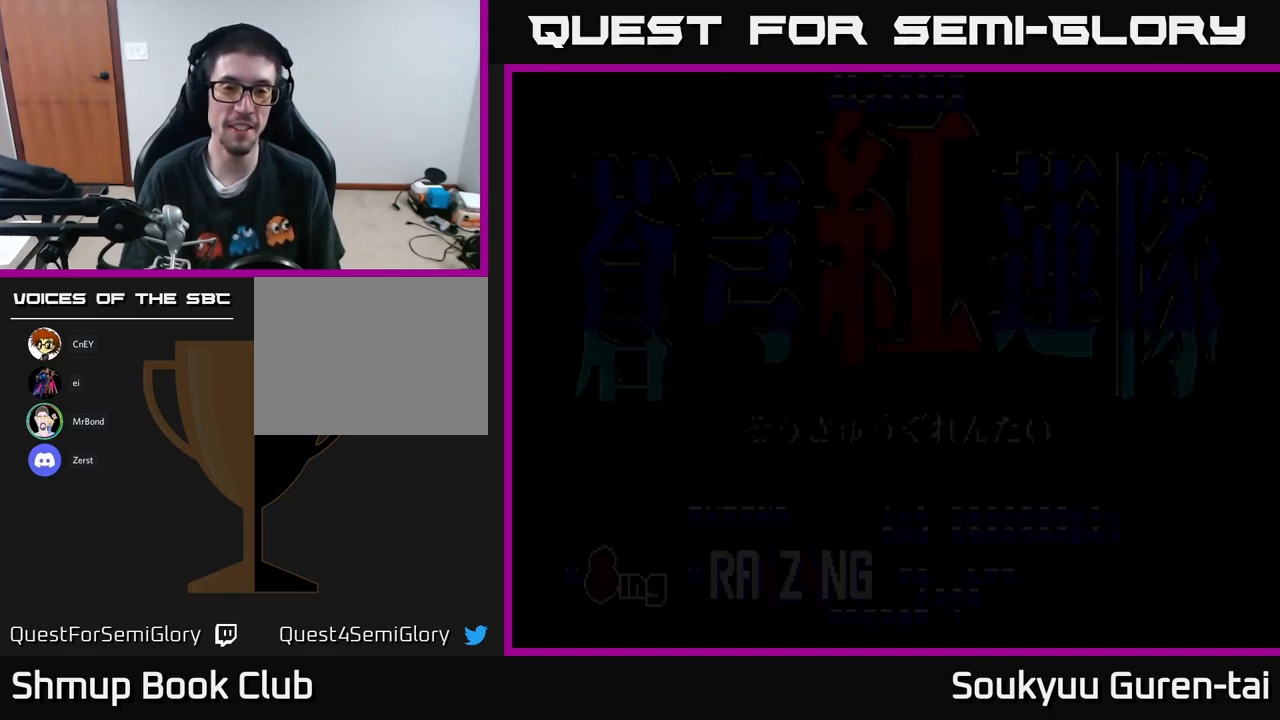
{"buttons": [], "left_stick": "center", "right_stick": "center", "events": [[17, "START", "up"]]}
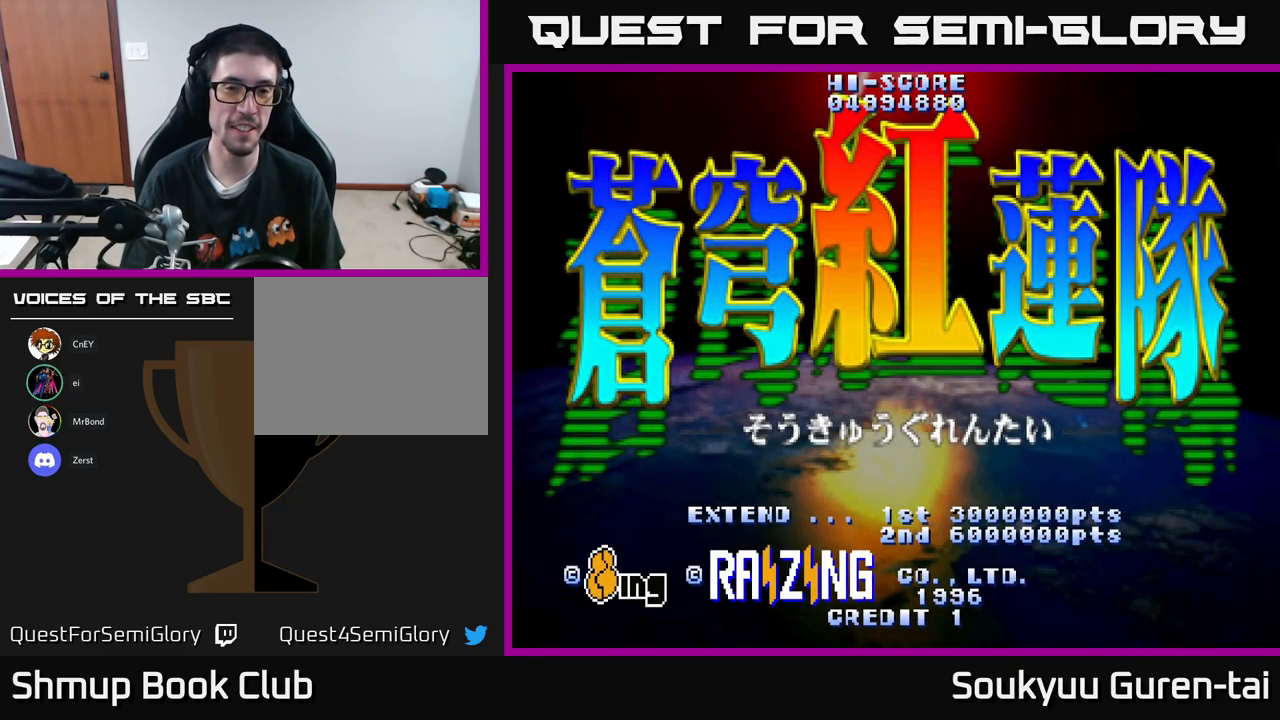
{"buttons": ["START"], "left_stick": "center", "right_stick": "center", "events": [[17, "DPAD_RIGHT", "down"], [167, "DPAD_RIGHT", "up"], [417, "START", "down"]]}
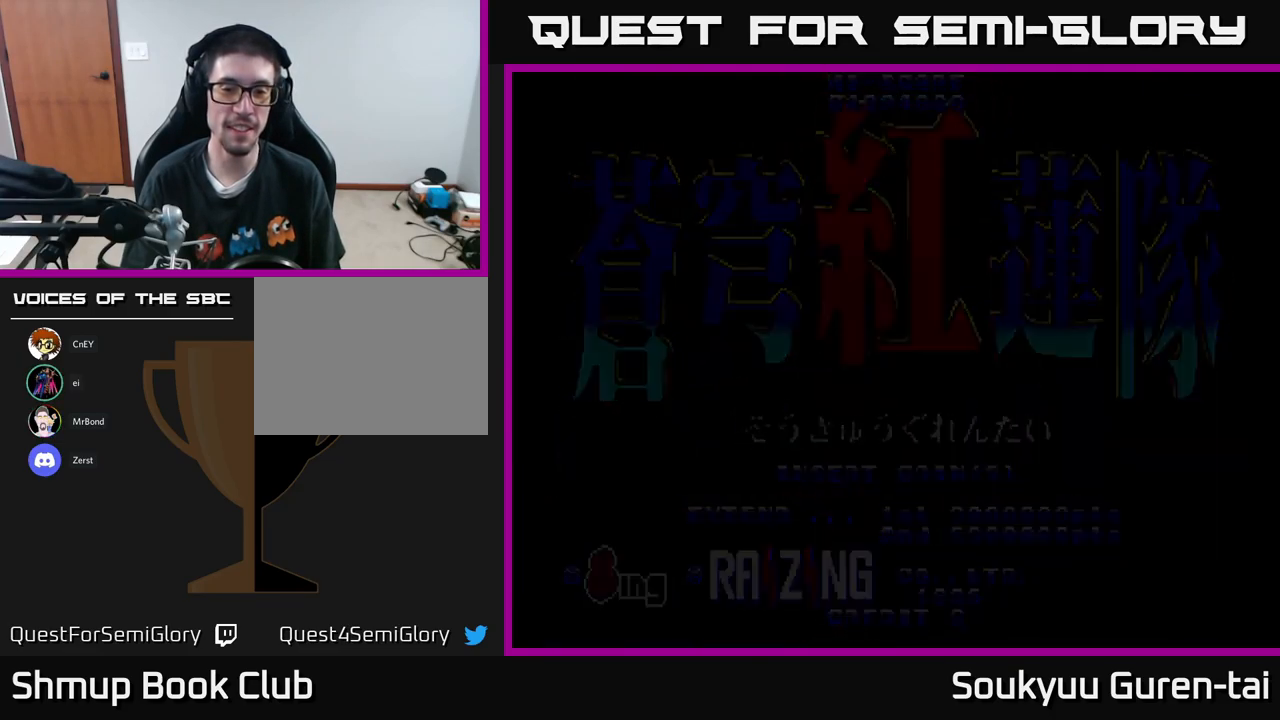
{"buttons": [], "left_stick": "center", "right_stick": "center", "events": [[67, "START", "up"]]}
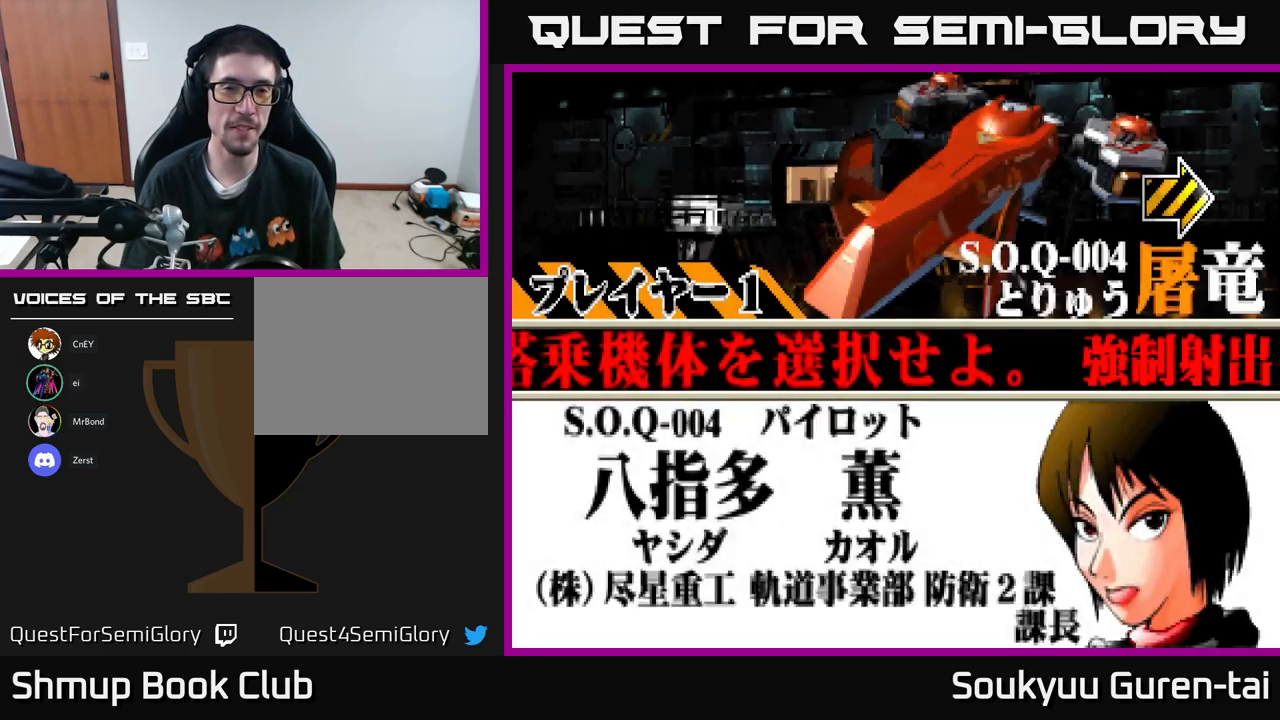
{"buttons": [], "left_stick": "center", "right_stick": "center", "events": [[67, "DPAD_RIGHT", "down"], [217, "DPAD_RIGHT", "up"]]}
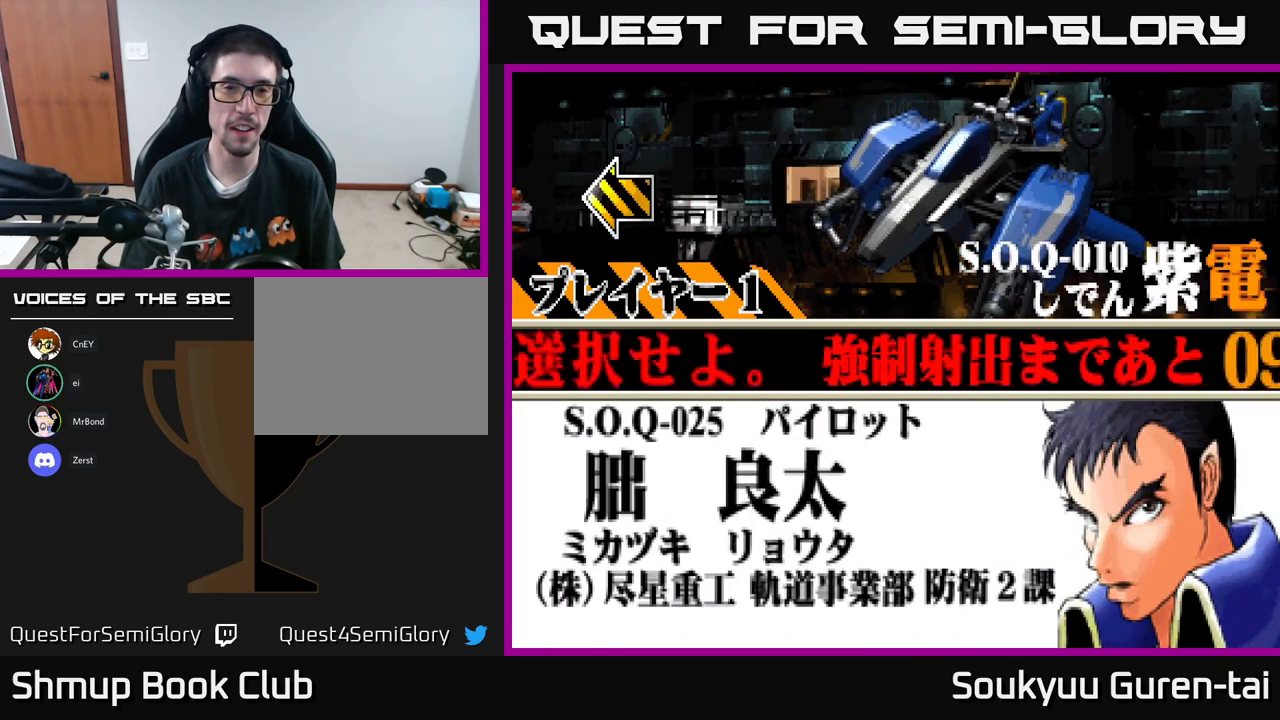
{"buttons": [], "left_stick": "center", "right_stick": "center", "events": [[284, "A", "down"], [367, "A", "up"]]}
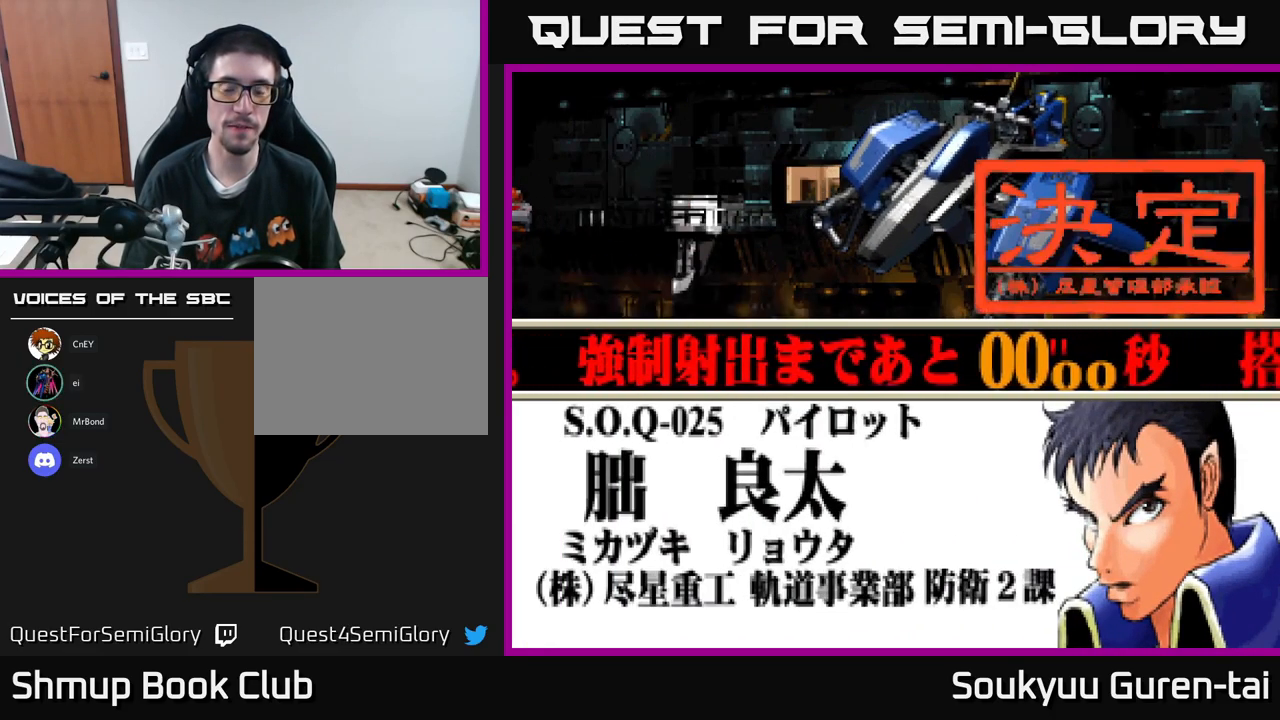
{"buttons": [], "left_stick": "center", "right_stick": "center", "events": [[284, "A", "down"], [350, "A", "up"]]}
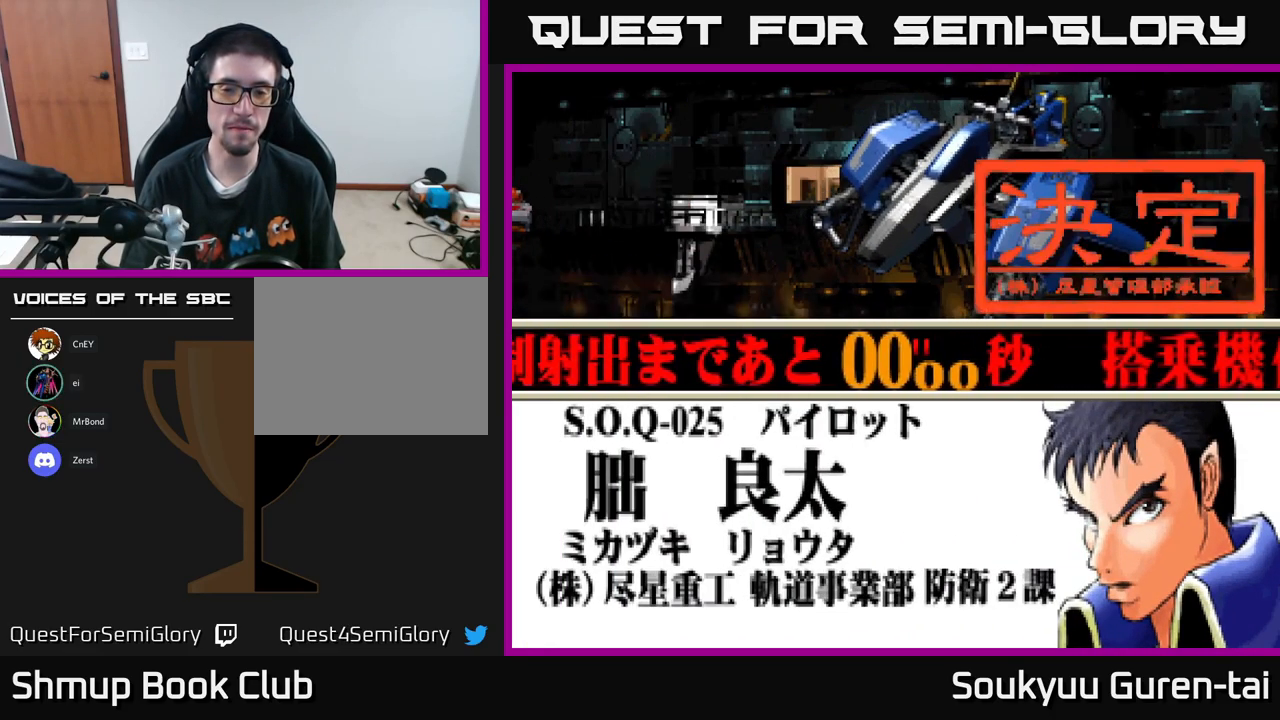
{"buttons": [], "left_stick": "center", "right_stick": "center", "events": [[17, "A", "down"], [117, "A", "up"], [284, "A", "down"], [384, "A", "up"]]}
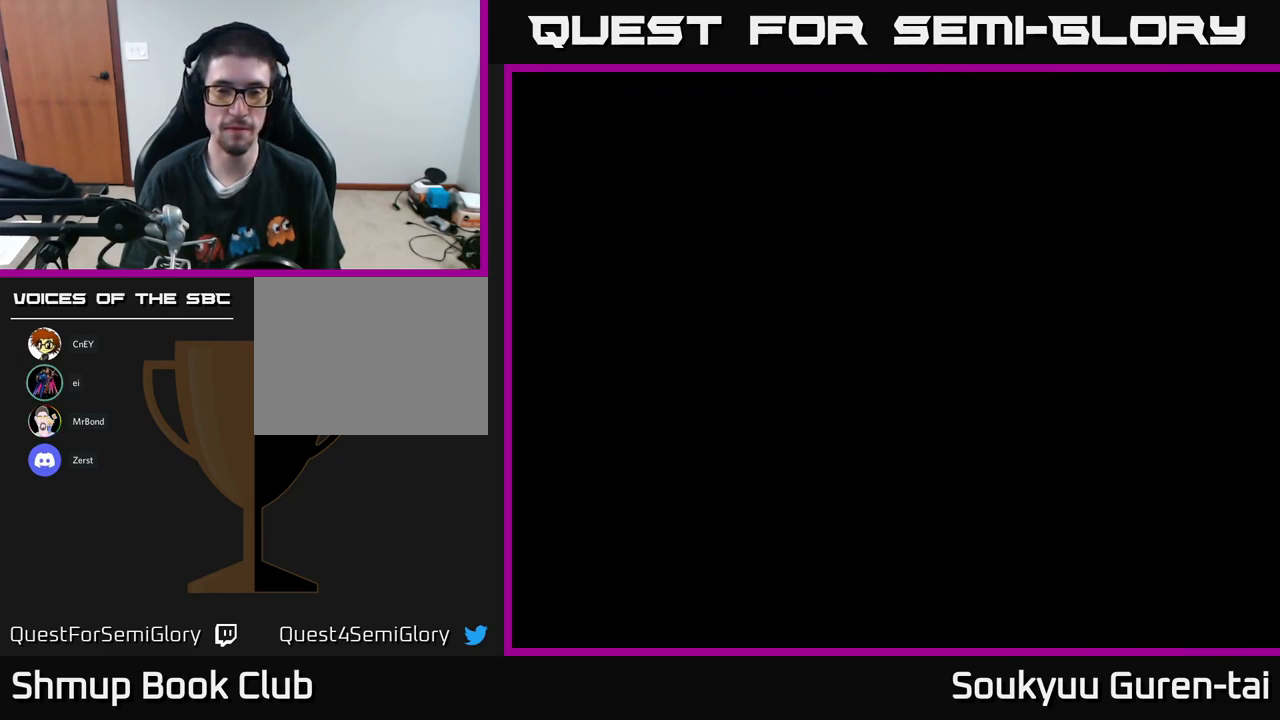
{"buttons": [], "left_stick": "center", "right_stick": "center", "events": []}
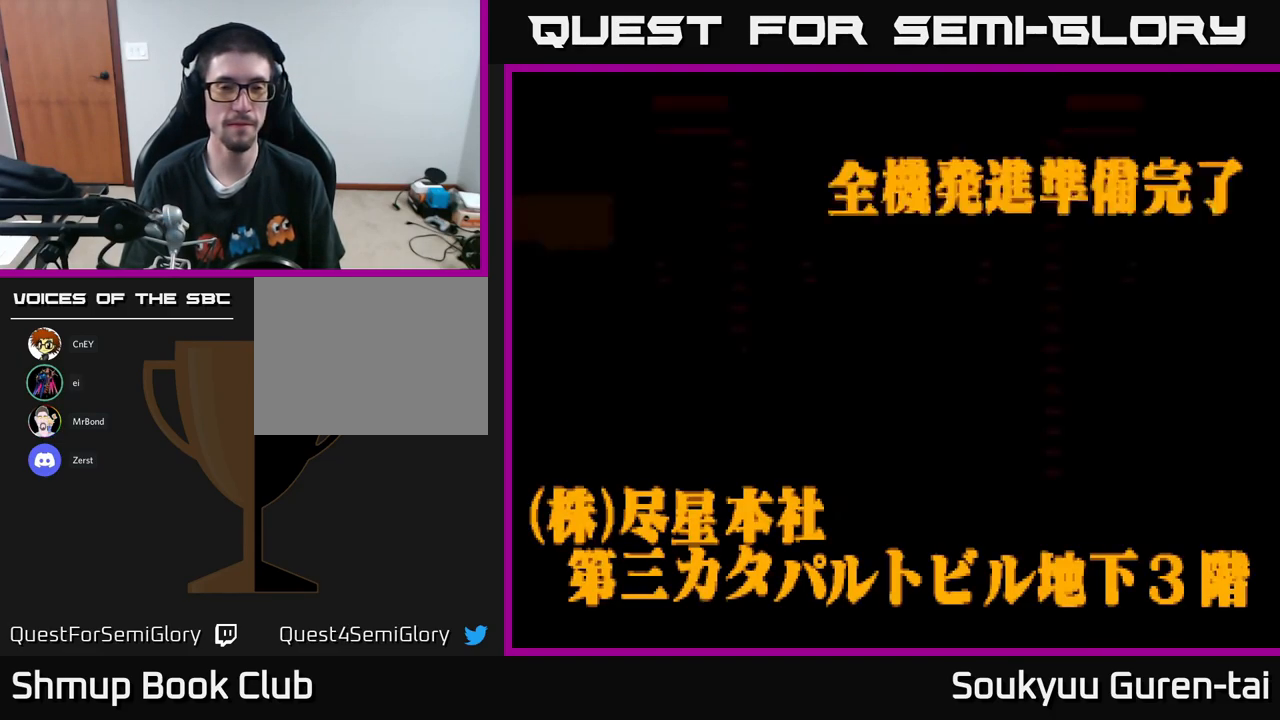
{"buttons": [], "left_stick": "center", "right_stick": "center", "events": []}
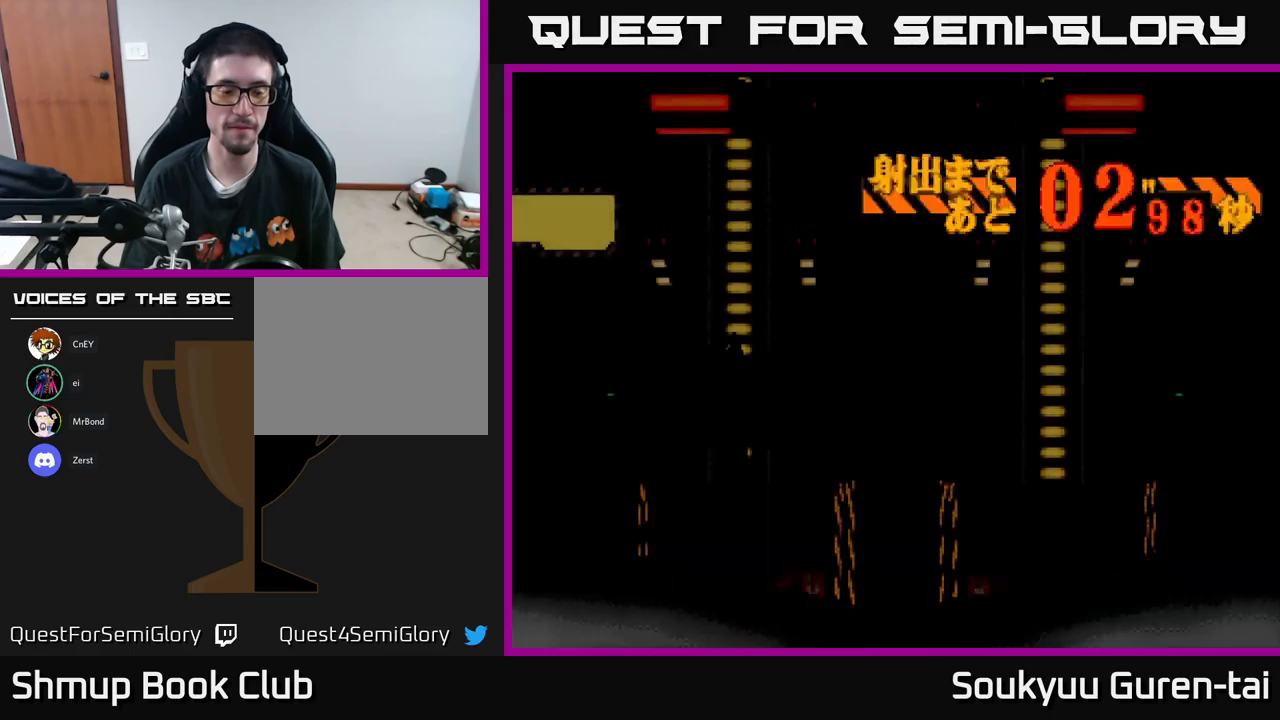
{"buttons": [], "left_stick": "center", "right_stick": "center", "events": []}
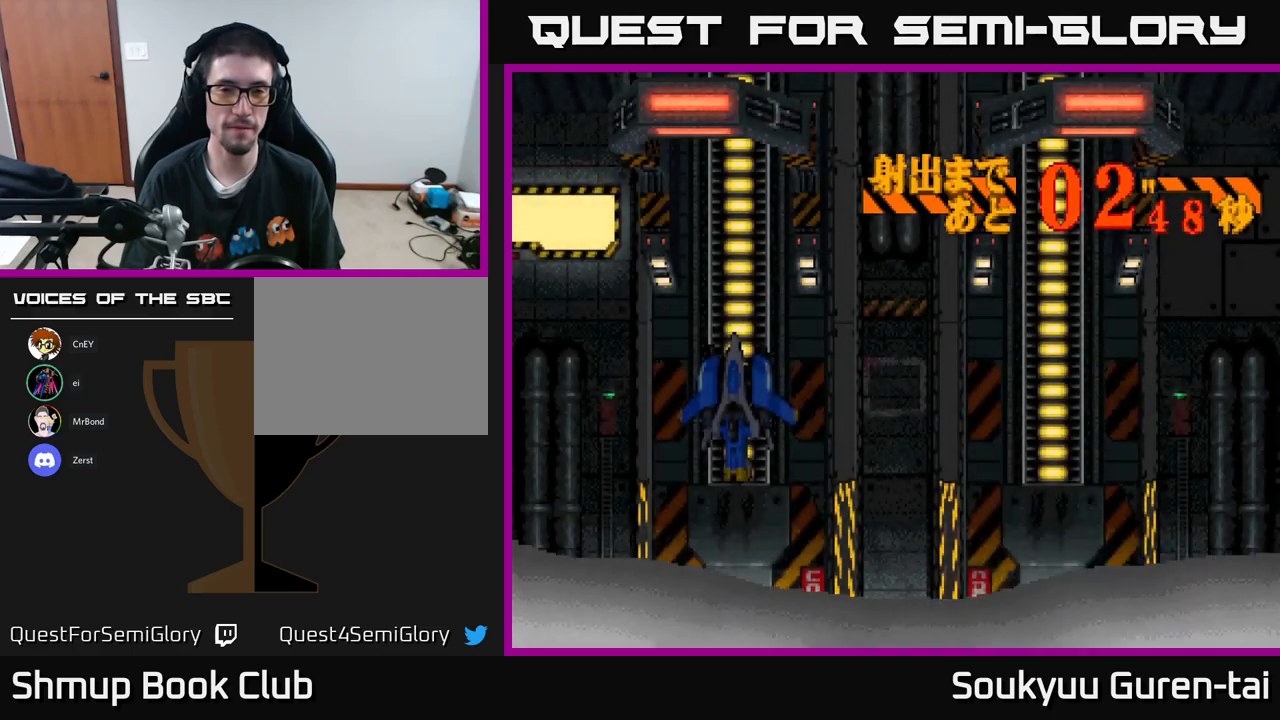
{"buttons": [], "left_stick": "center", "right_stick": "center", "events": [[166, "A", "down"], [233, "A", "up"]]}
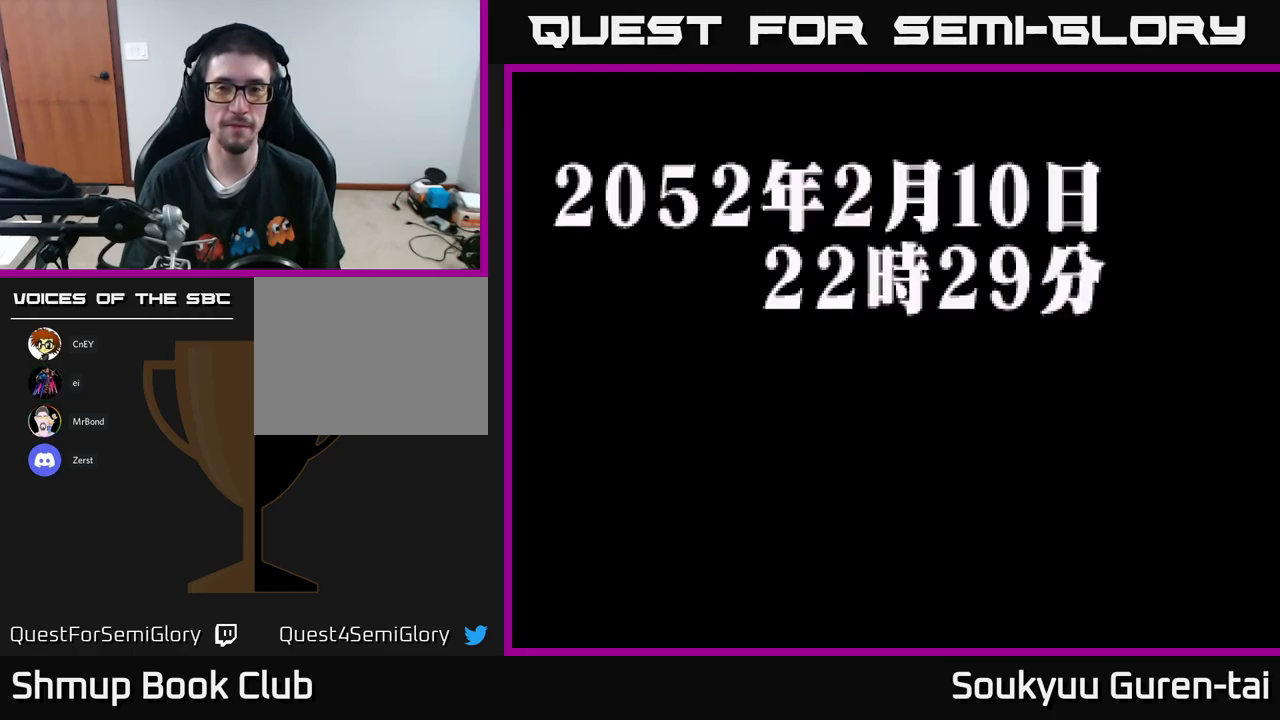
{"buttons": ["A"], "left_stick": "center", "right_stick": "center", "events": [[16, "A", "down"], [133, "A", "up"], [450, "A", "down"]]}
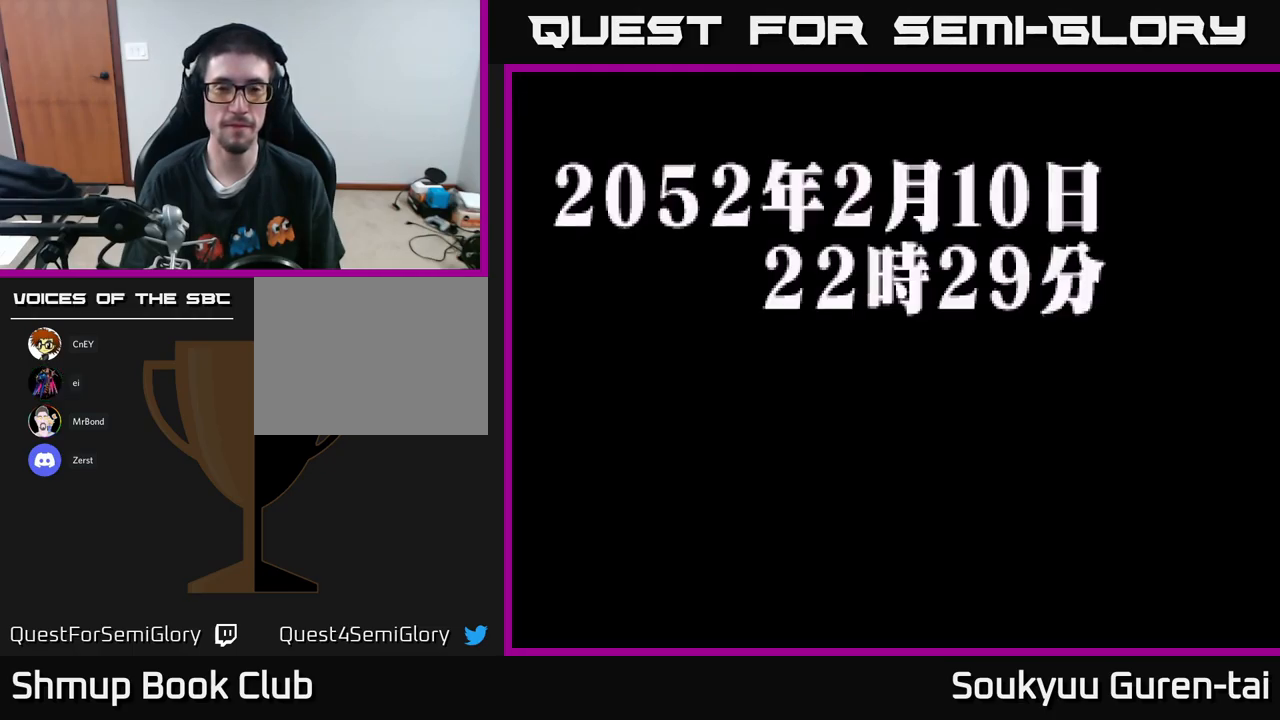
{"buttons": [], "left_stick": "center", "right_stick": "center", "events": [[50, "A", "up"], [250, "A", "down"], [383, "A", "up"]]}
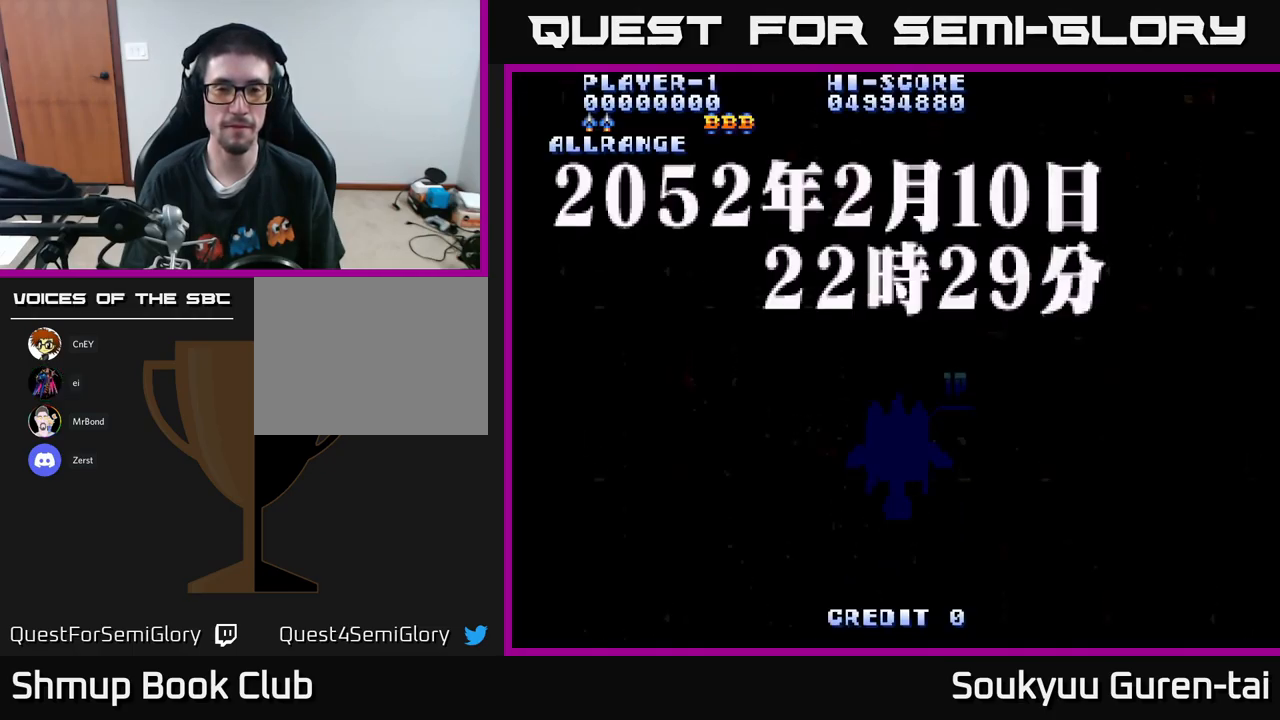
{"buttons": [], "left_stick": "center", "right_stick": "center", "events": []}
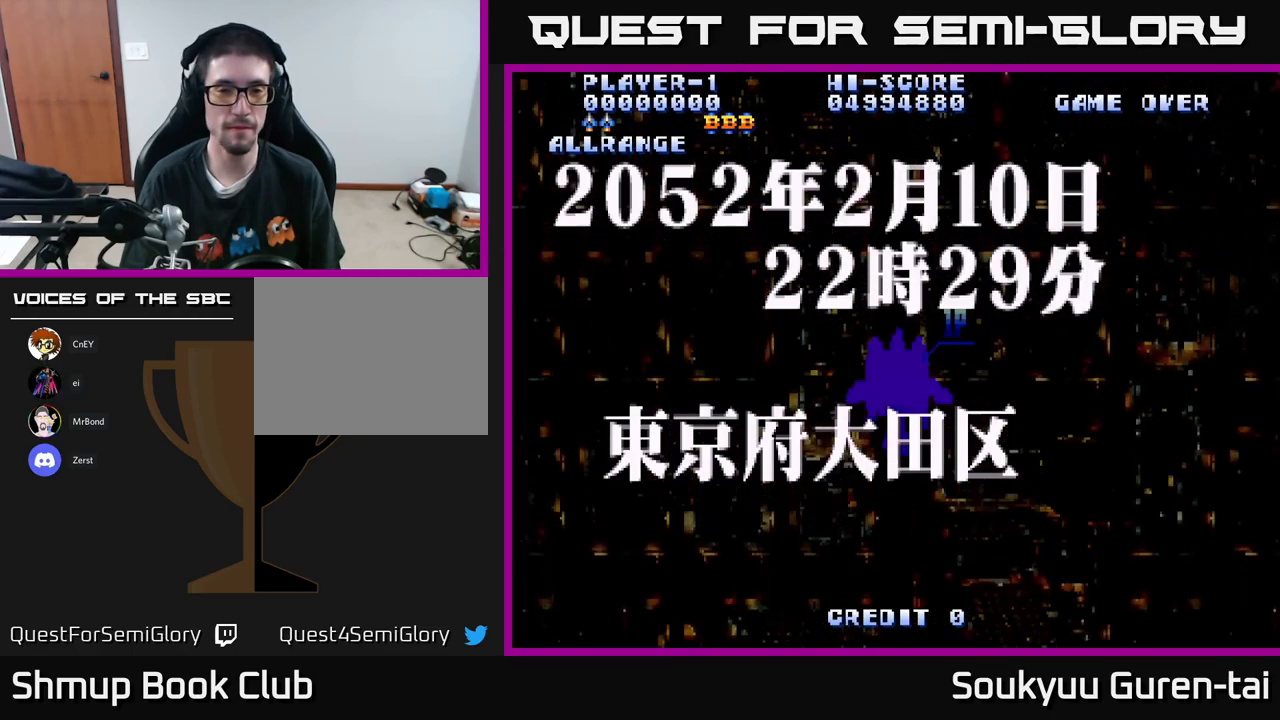
{"buttons": [], "left_stick": "center", "right_stick": "center", "events": [[250, "A", "down"], [333, "A", "up"], [416, "A", "down"], [483, "A", "up"]]}
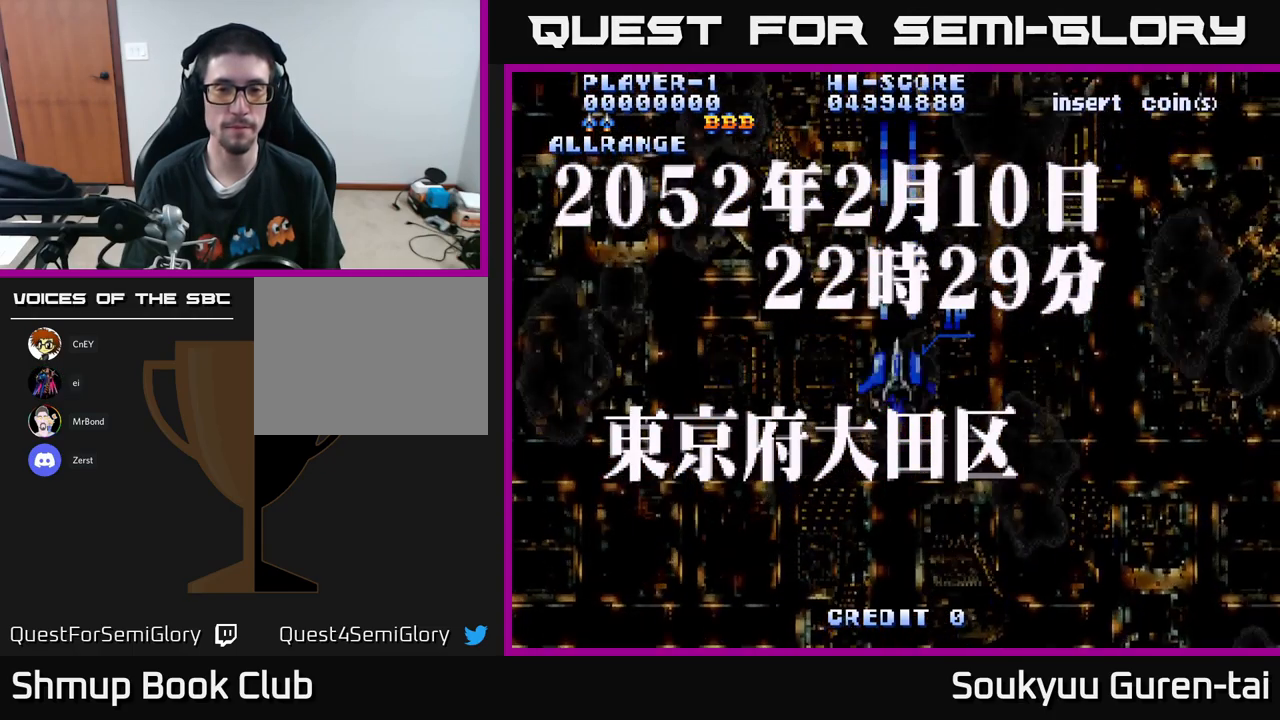
{"buttons": [], "left_stick": "center", "right_stick": "center", "events": [[33, "DPAD_DOWN", "down"], [66, "A", "down"], [116, "A", "up"], [216, "A", "down"], [283, "A", "up"], [433, "DPAD_DOWN", "up"]]}
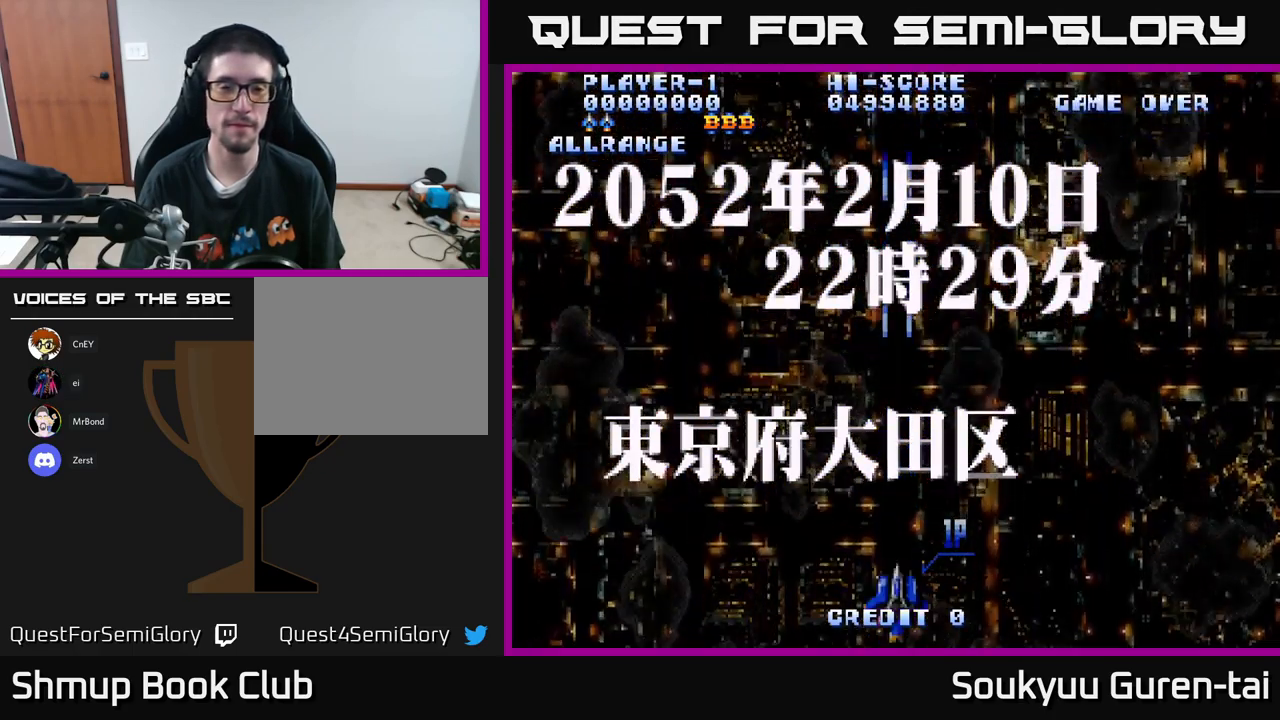
{"buttons": [], "left_stick": "center", "right_stick": "center", "events": []}
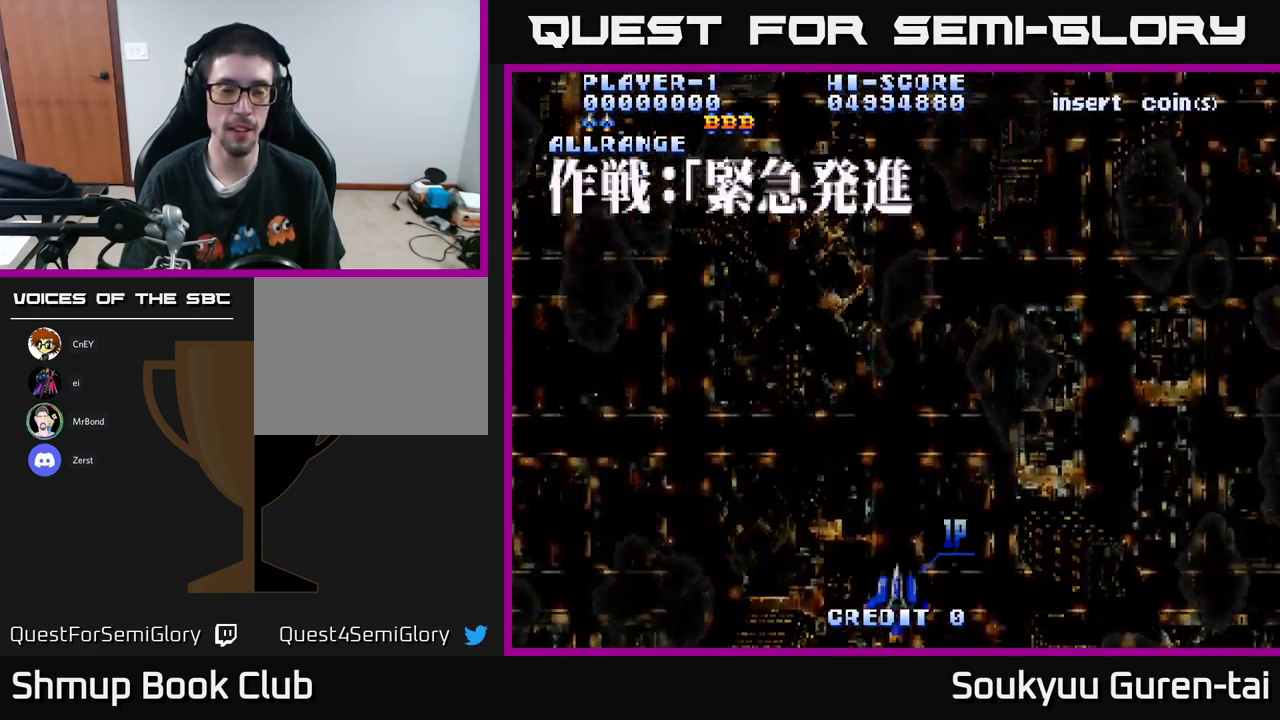
{"buttons": [], "left_stick": "center", "right_stick": "center", "events": []}
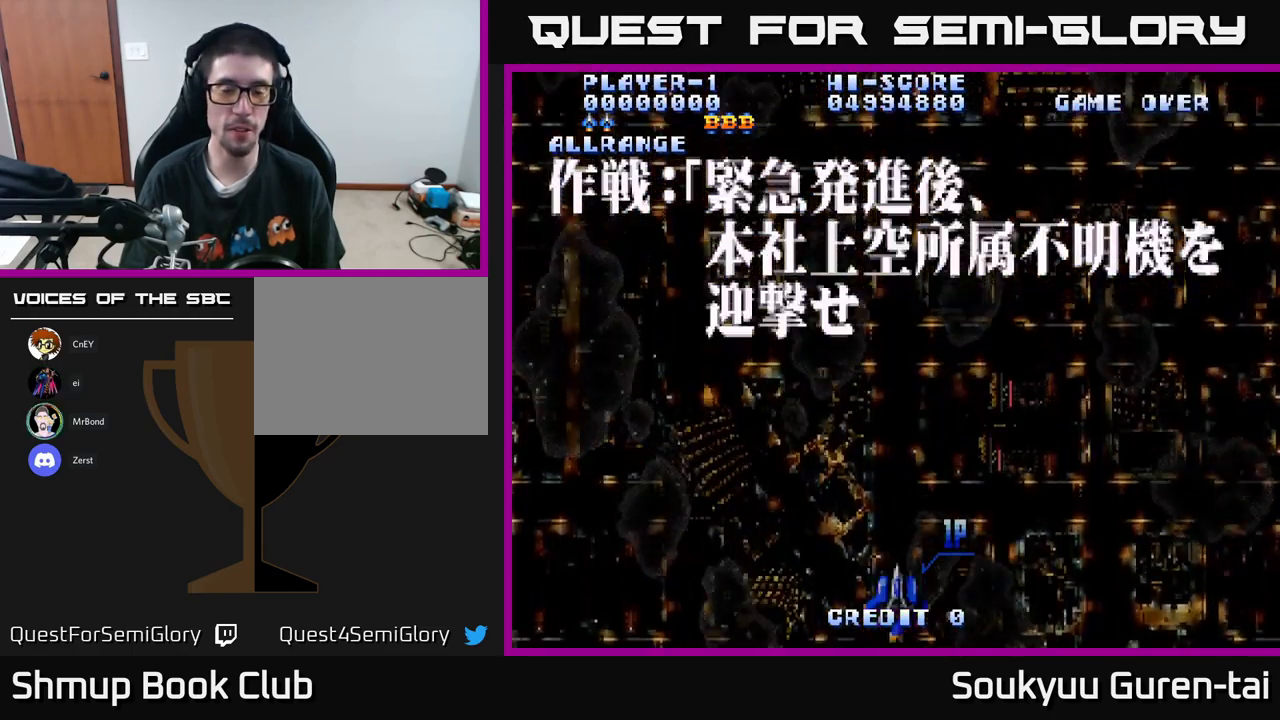
{"buttons": [], "left_stick": "center", "right_stick": "center", "events": []}
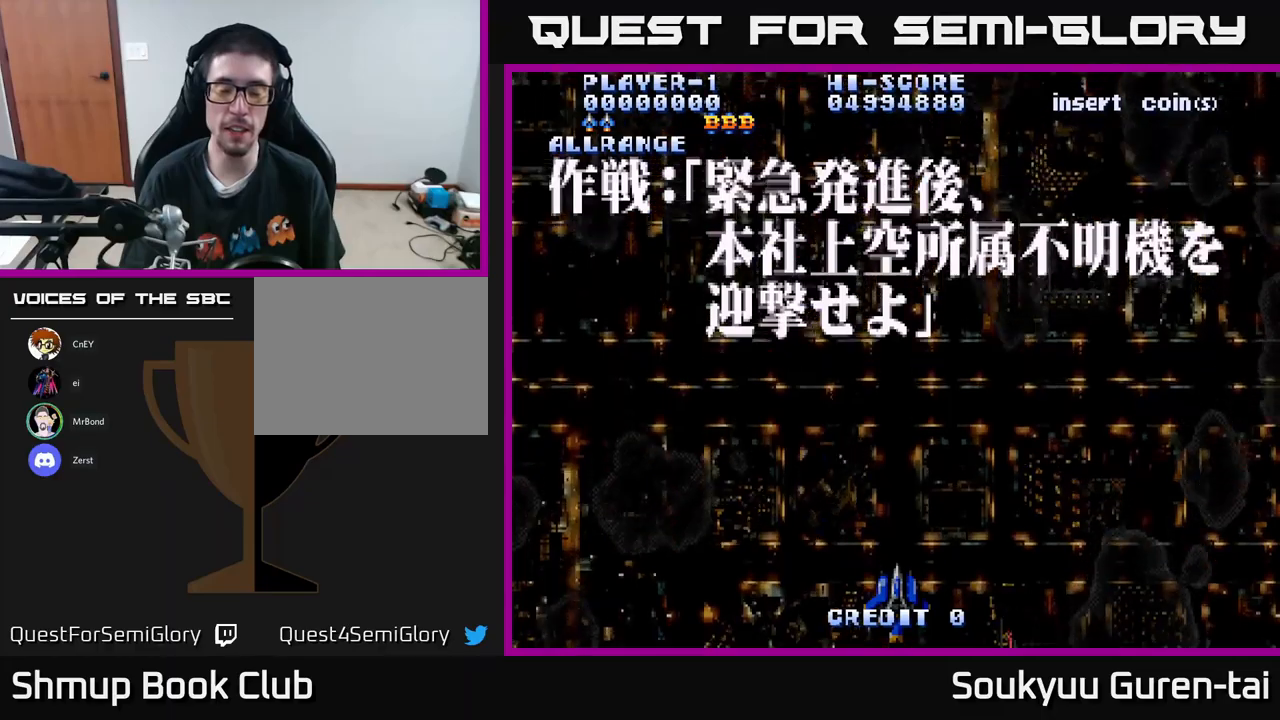
{"buttons": [], "left_stick": "center", "right_stick": "center", "events": []}
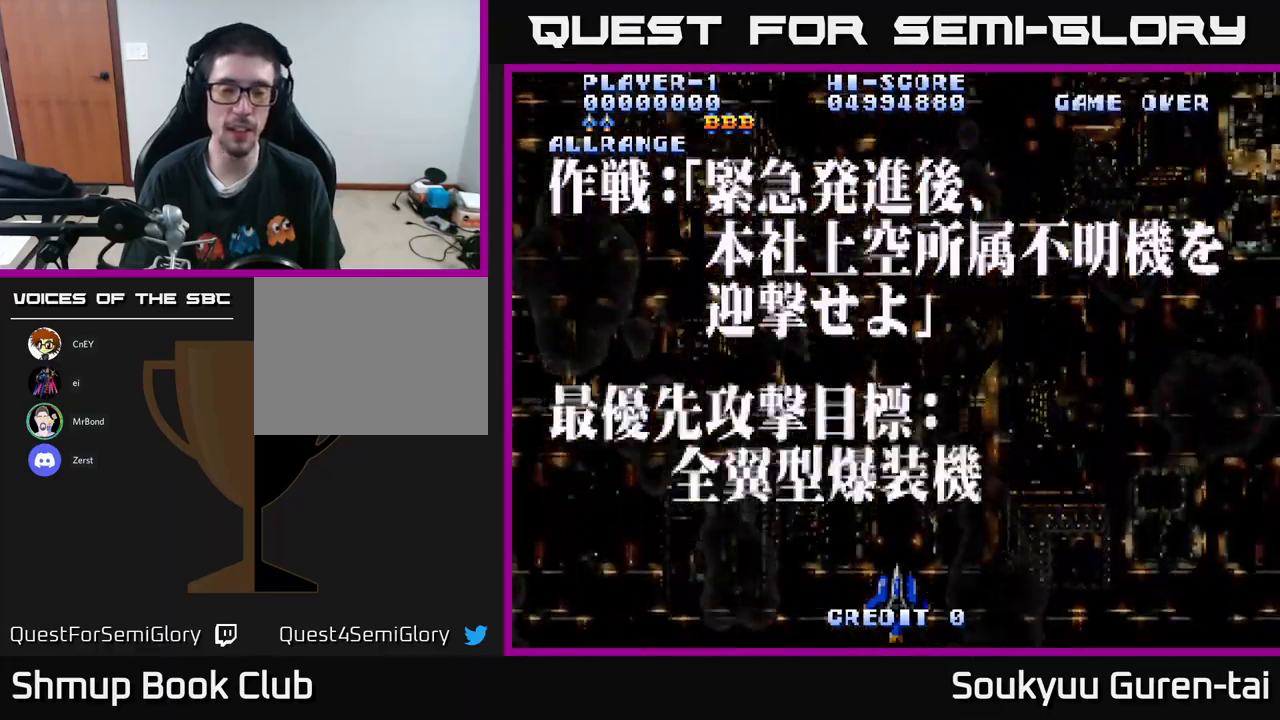
{"buttons": [], "left_stick": "center", "right_stick": "center", "events": []}
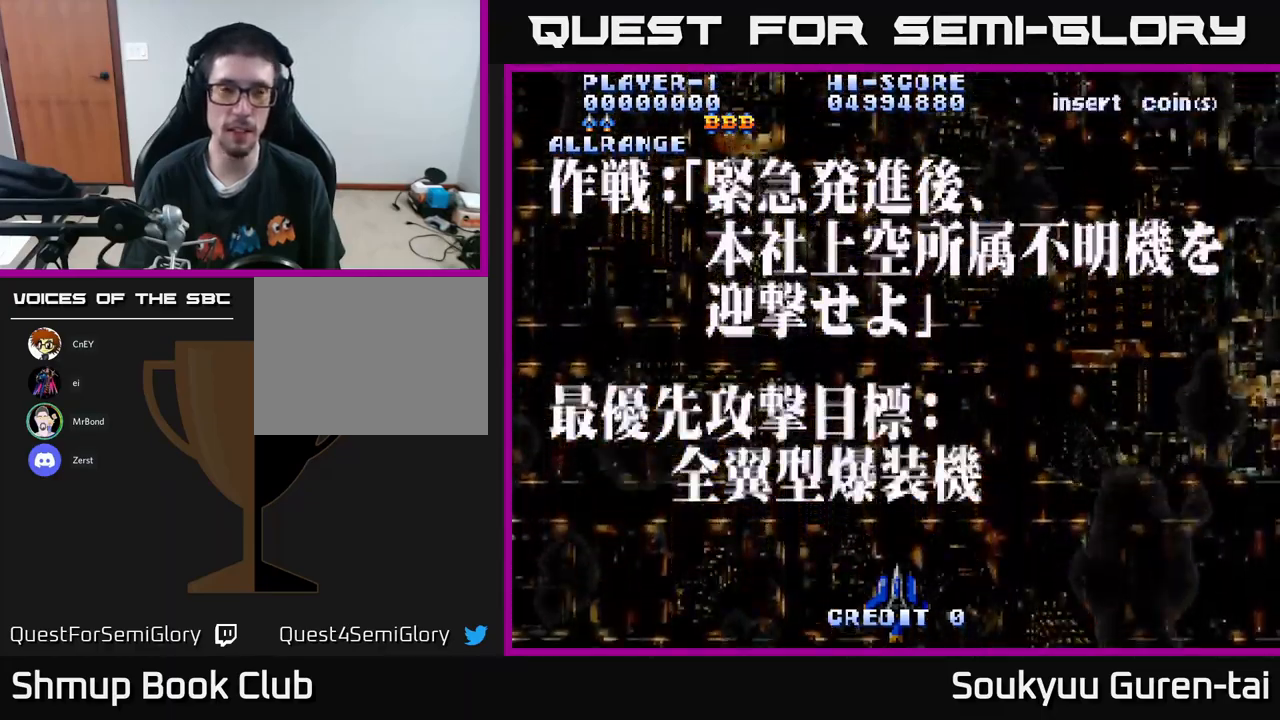
{"buttons": [], "left_stick": "center", "right_stick": "center", "events": [[350, "Y", "down"], [400, "Y", "up"]]}
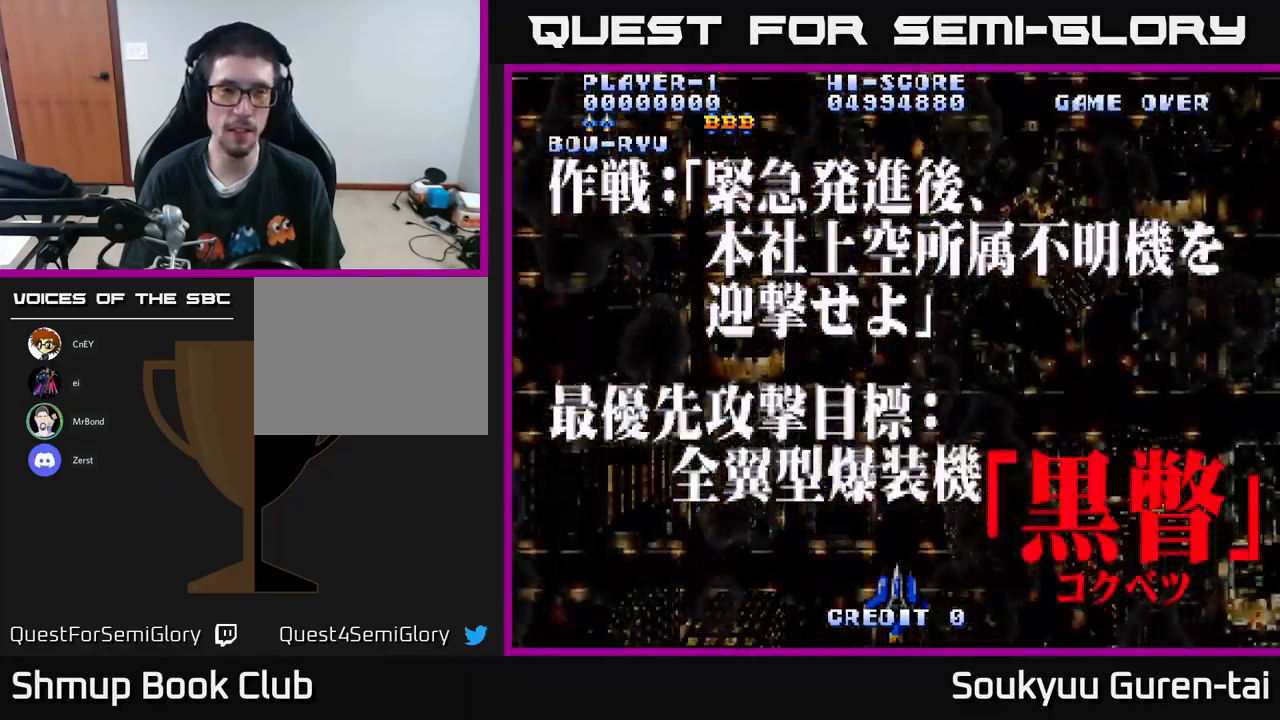
{"buttons": [], "left_stick": "center", "right_stick": "center", "events": [[167, "DPAD_UP", "down"], [450, "DPAD_UP", "up"]]}
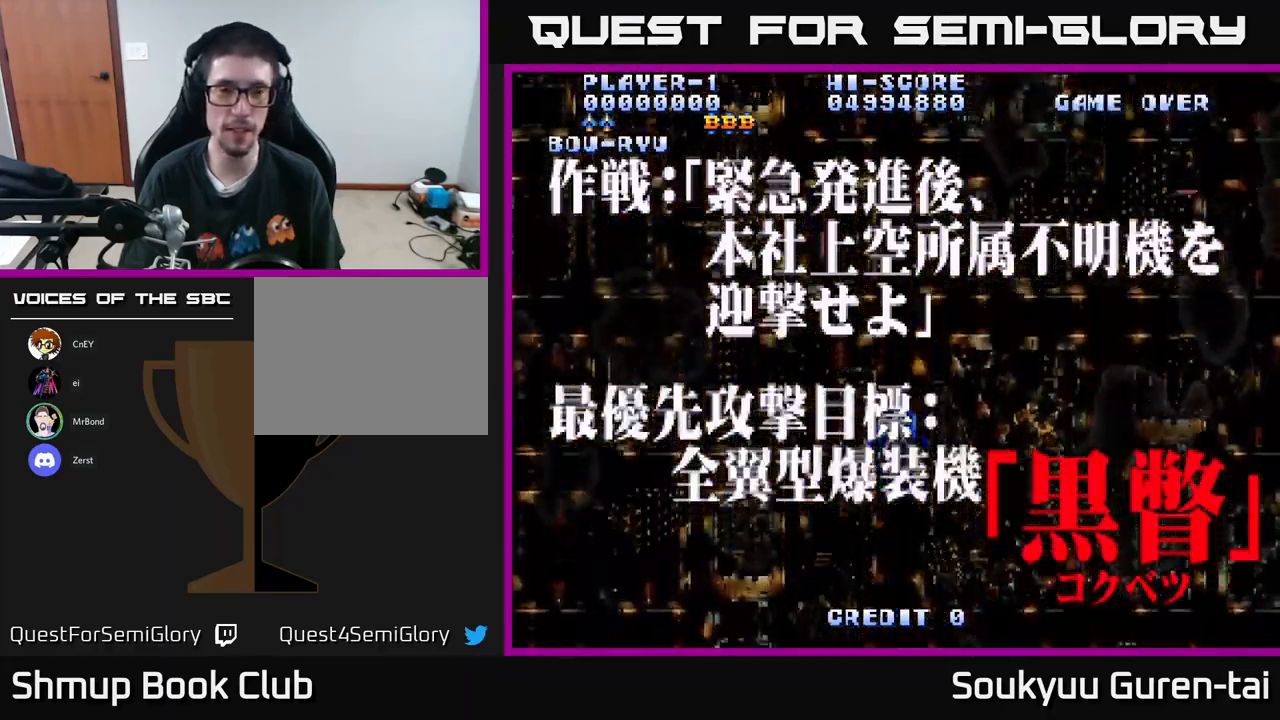
{"buttons": [], "left_stick": "center", "right_stick": "center", "events": []}
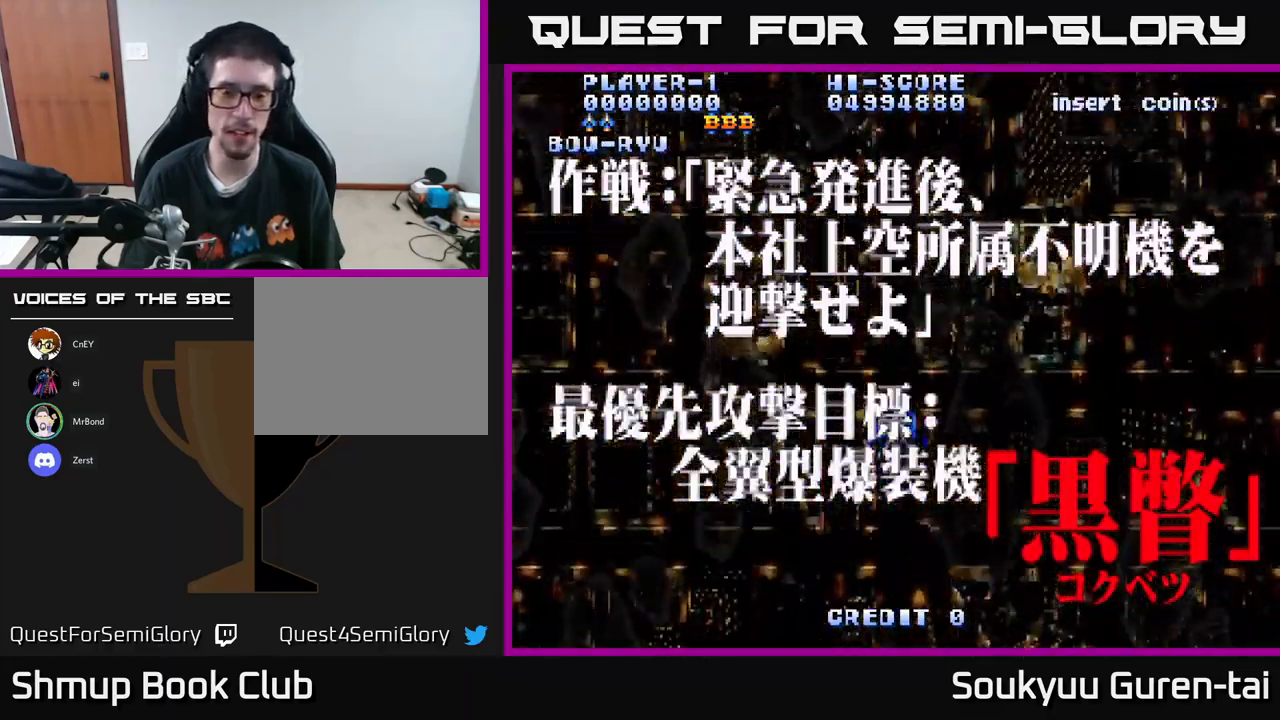
{"buttons": ["A"], "left_stick": "center", "right_stick": "center", "events": [[150, "A", "down"]]}
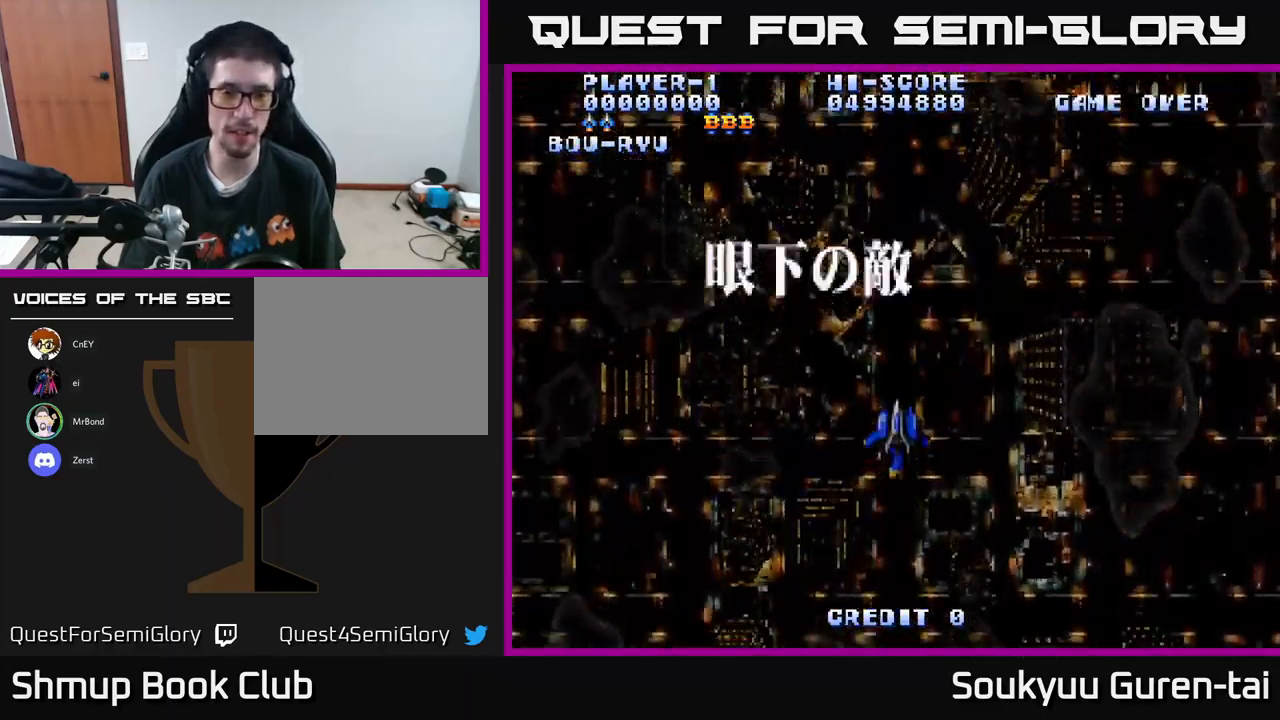
{"buttons": ["A"], "left_stick": "center", "right_stick": "center", "events": []}
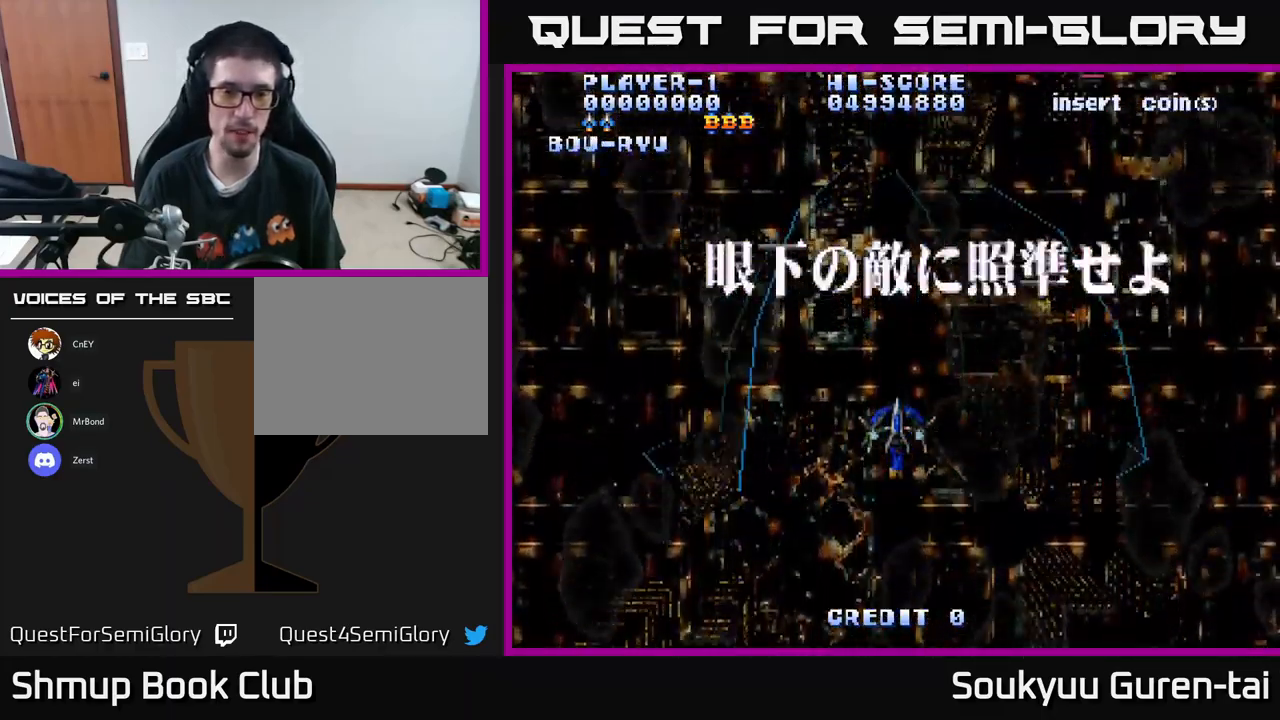
{"buttons": ["A"], "left_stick": "center", "right_stick": "center", "events": []}
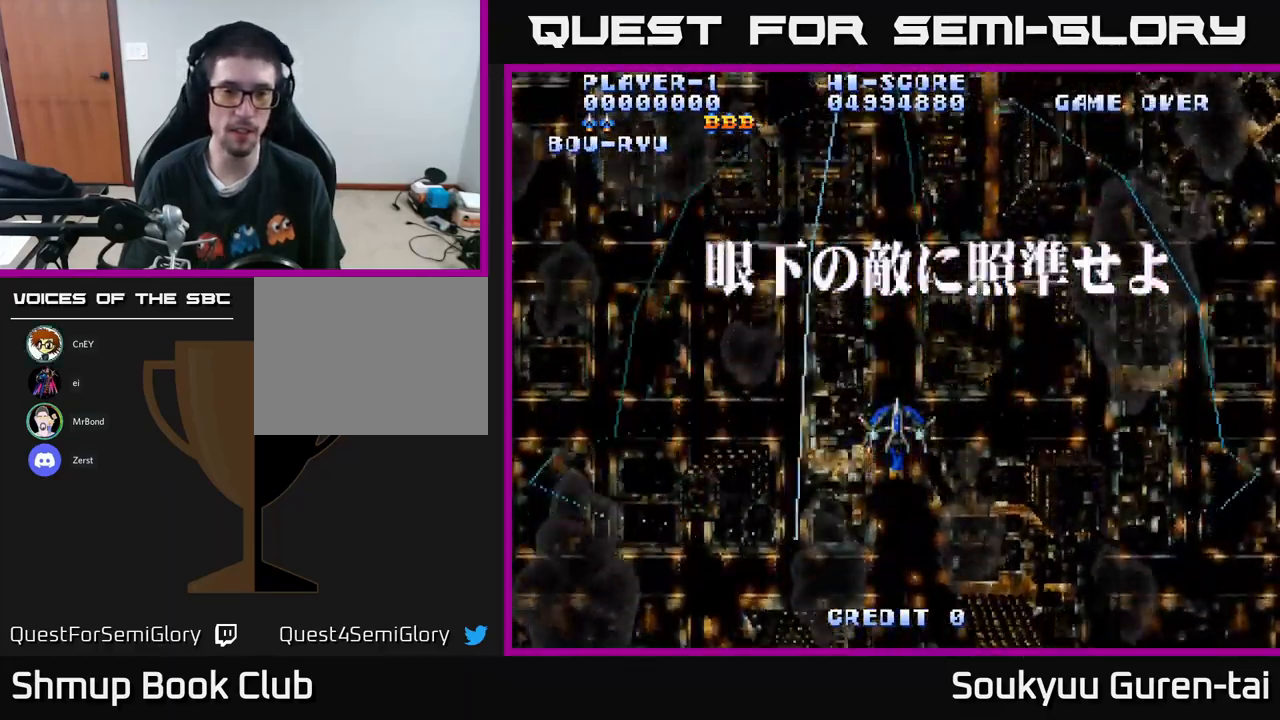
{"buttons": ["A"], "left_stick": "center", "right_stick": "center", "events": [[367, "DPAD_DOWN", "down"], [467, "DPAD_DOWN", "up"]]}
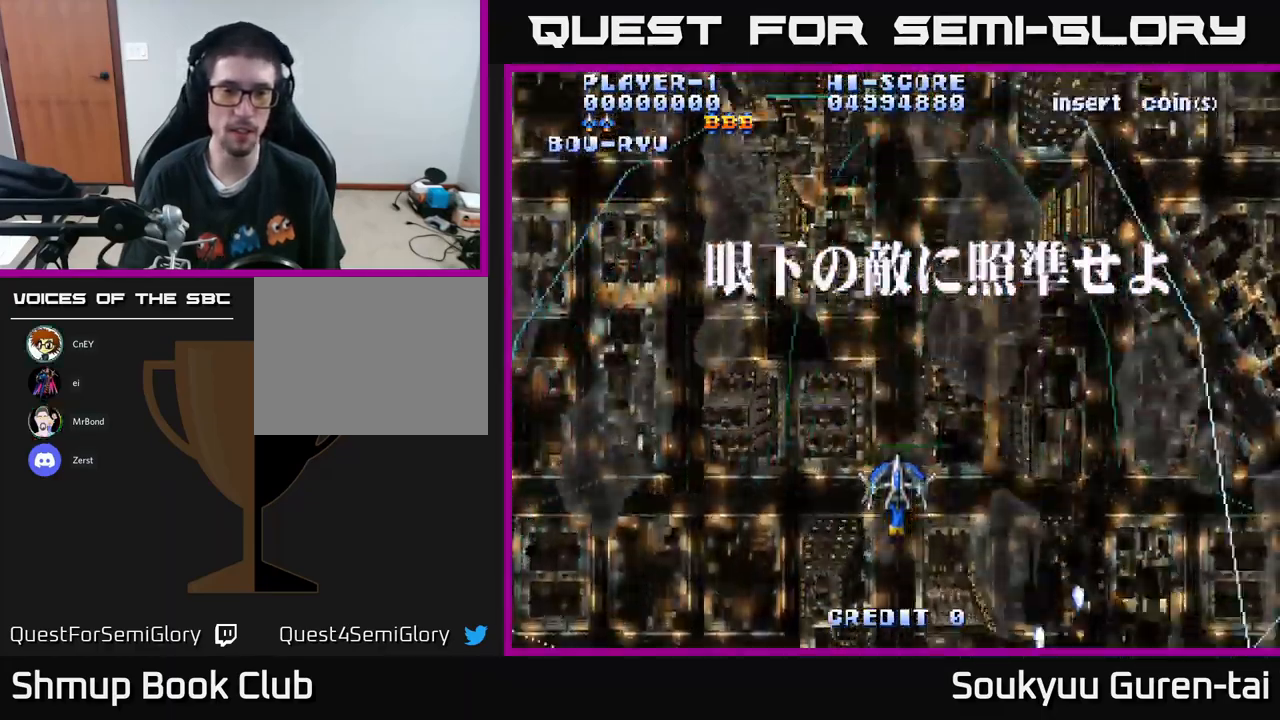
{"buttons": ["A"], "left_stick": "center", "right_stick": "center", "events": [[317, "DPAD_UP", "down"], [400, "DPAD_UP", "up"]]}